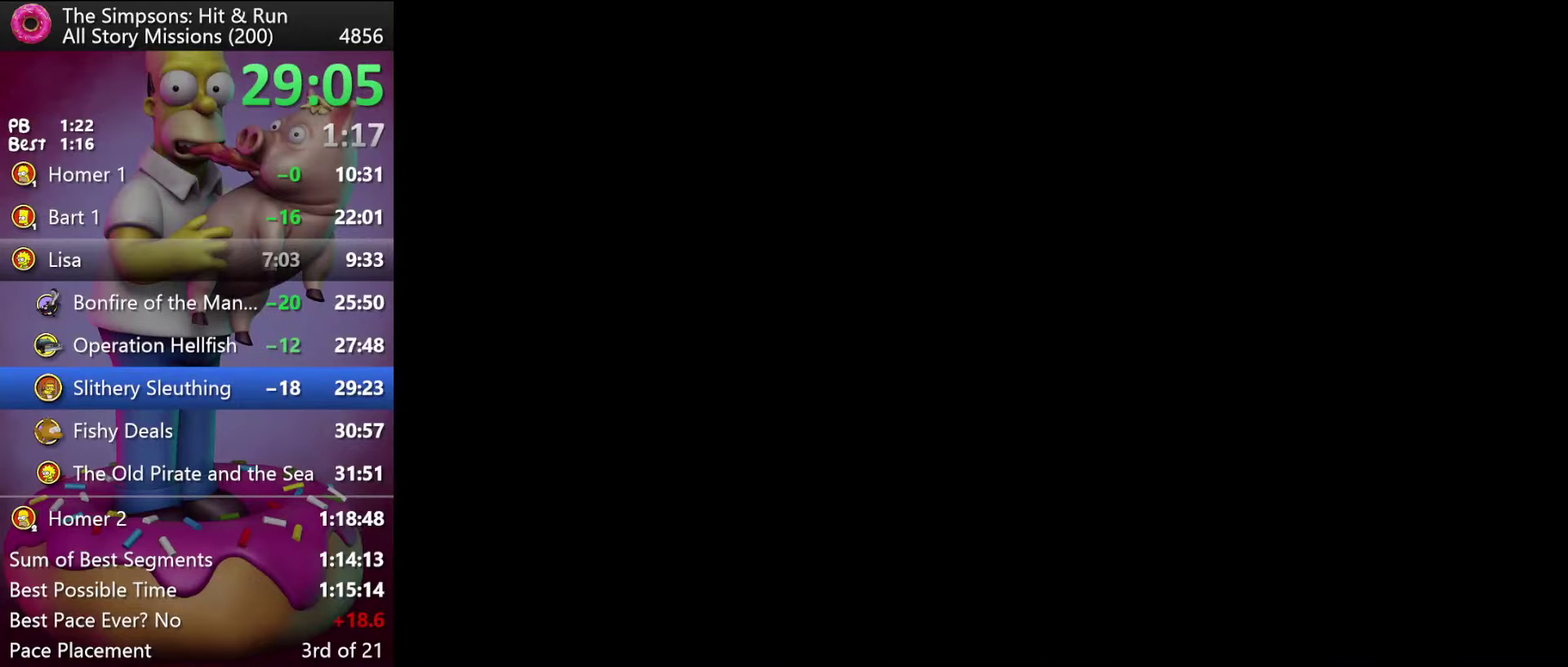
Gameplay with a controller (Xbox layout); each line is a JSON object with the inputs held at the frame after it. "events" lists button and stick changes between this image and that frame as [ms after this image, input, new state], when the widget could be followed in between. Not read: DPAD_DOWN DPAD_LEFT DPAD_UP L3 R3.
{"buttons": [], "events": []}
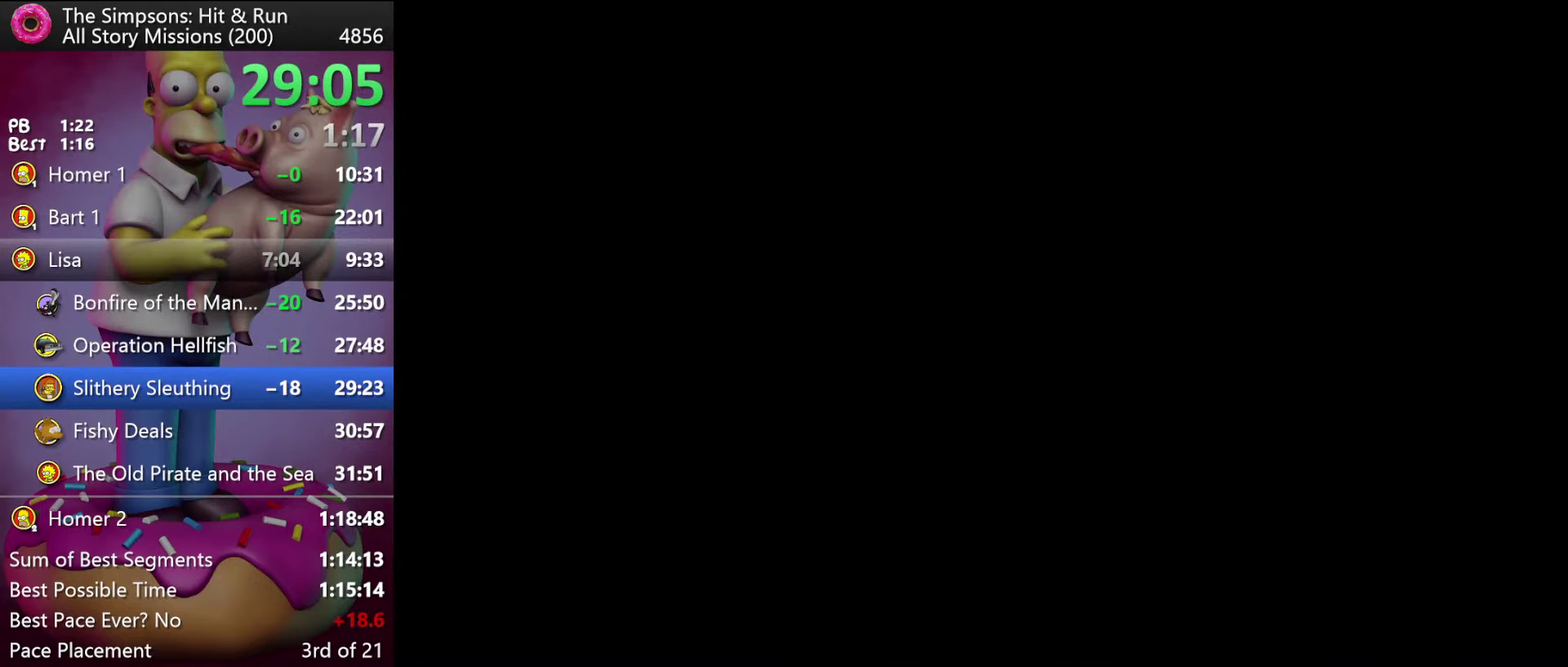
{"buttons": [], "events": []}
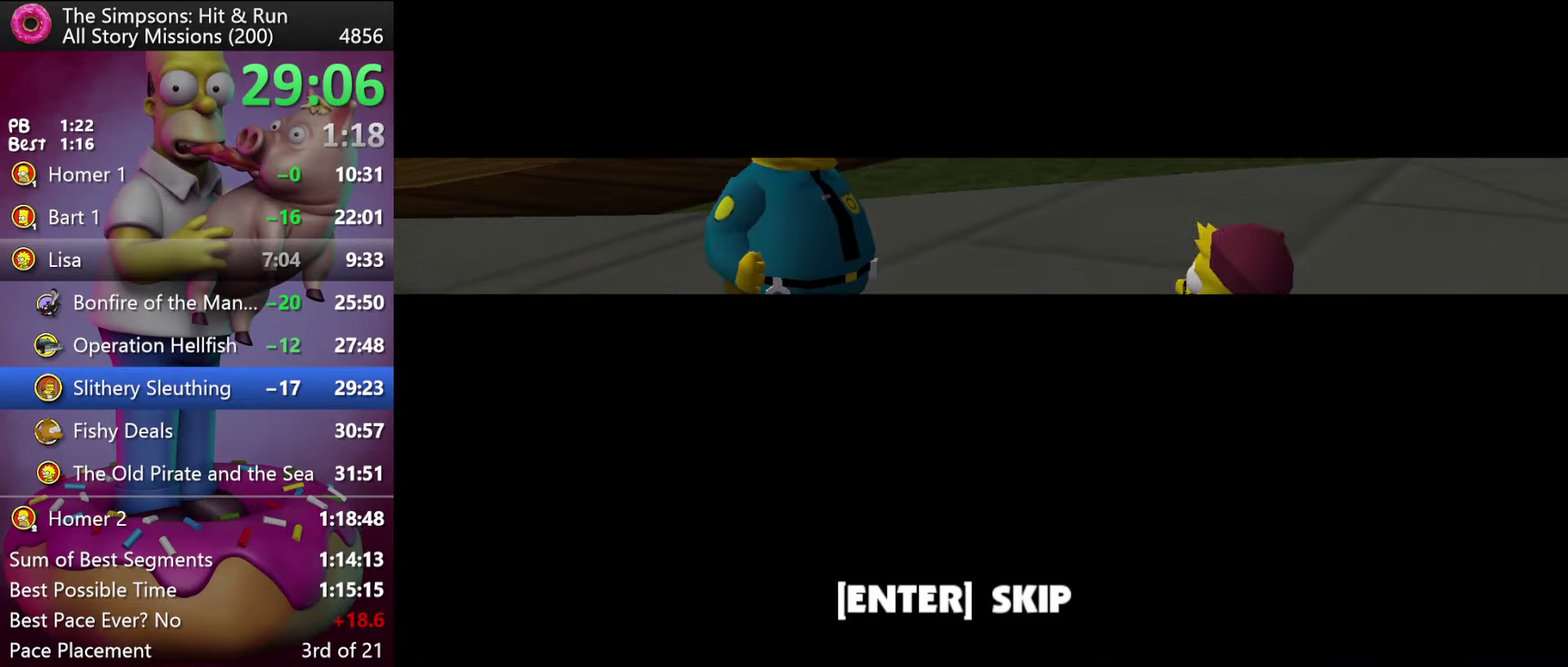
{"buttons": ["A", "B"], "events": [[466, "B", "down"], [500, "A", "down"]]}
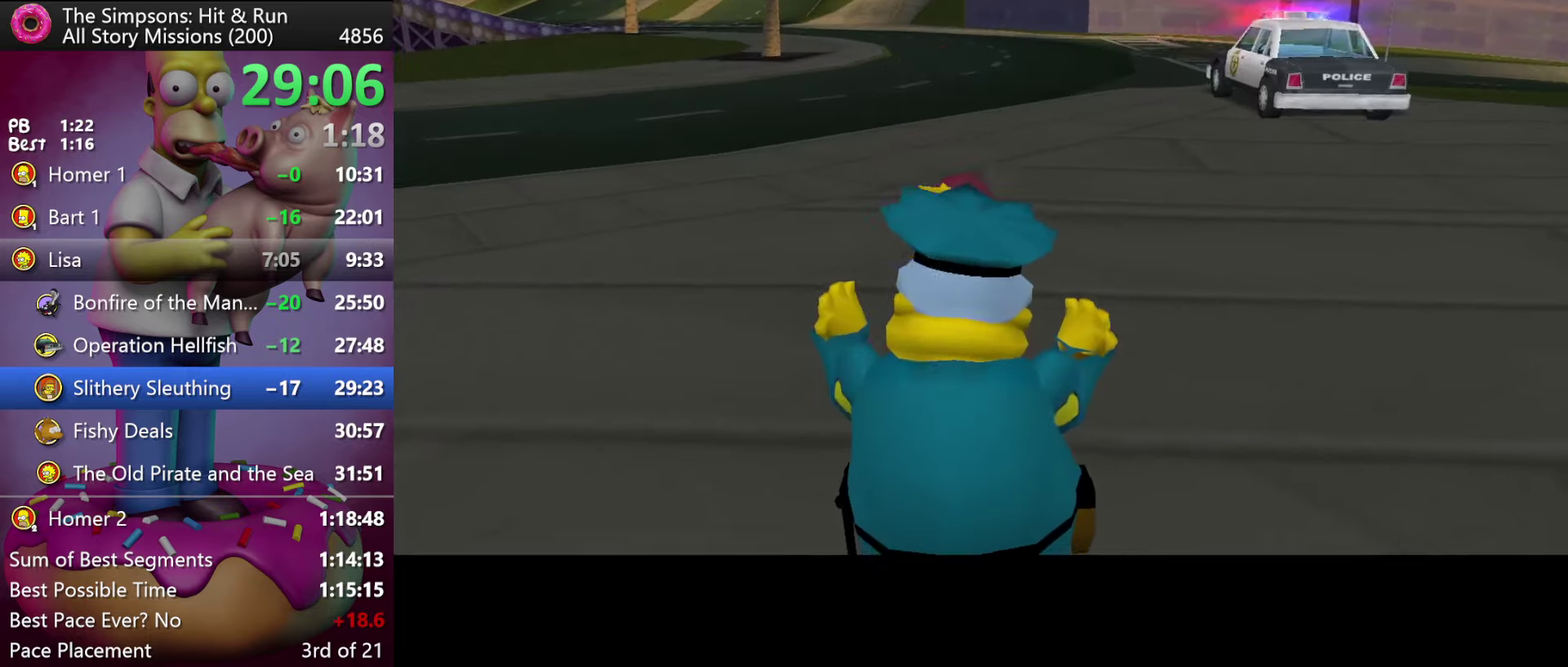
{"buttons": [], "events": [[16, "B", "up"], [200, "A", "up"]]}
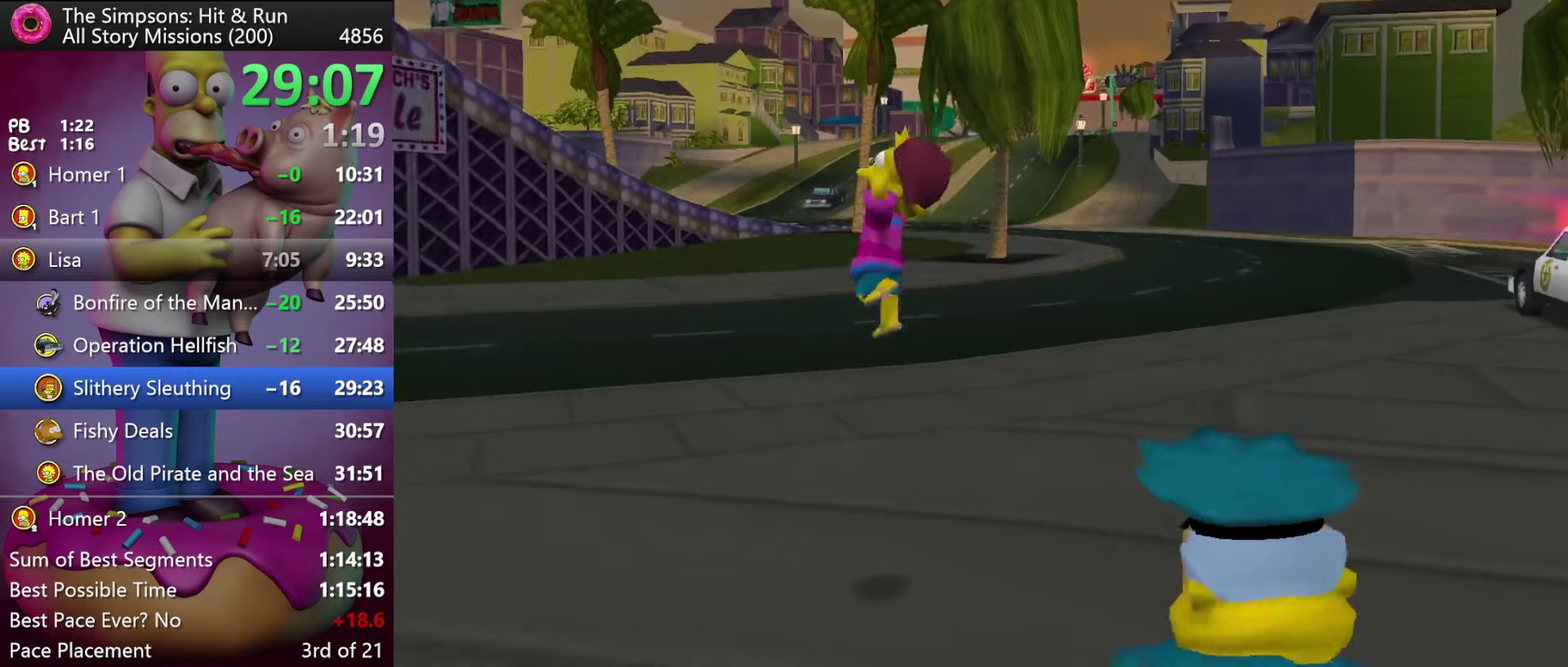
{"buttons": ["R2"], "events": [[250, "R2", "down"]]}
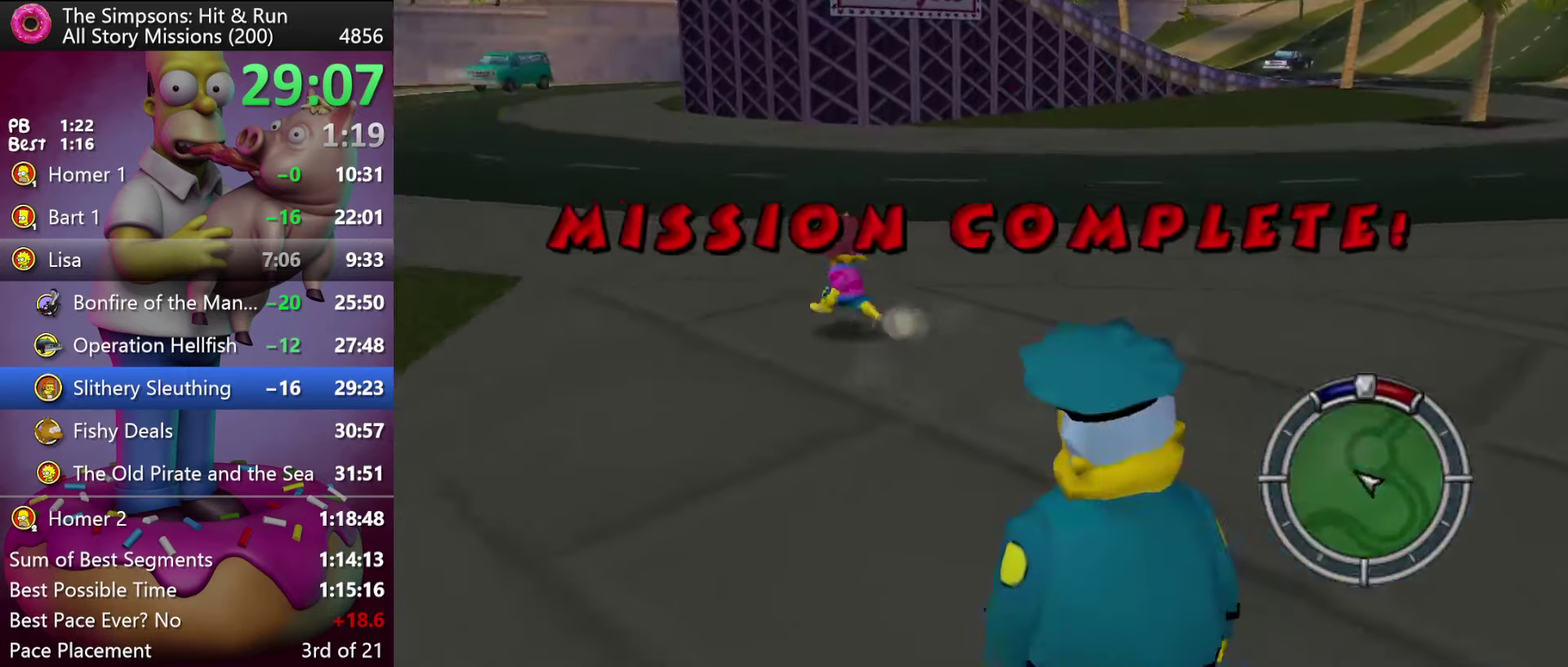
{"buttons": ["R2"], "events": []}
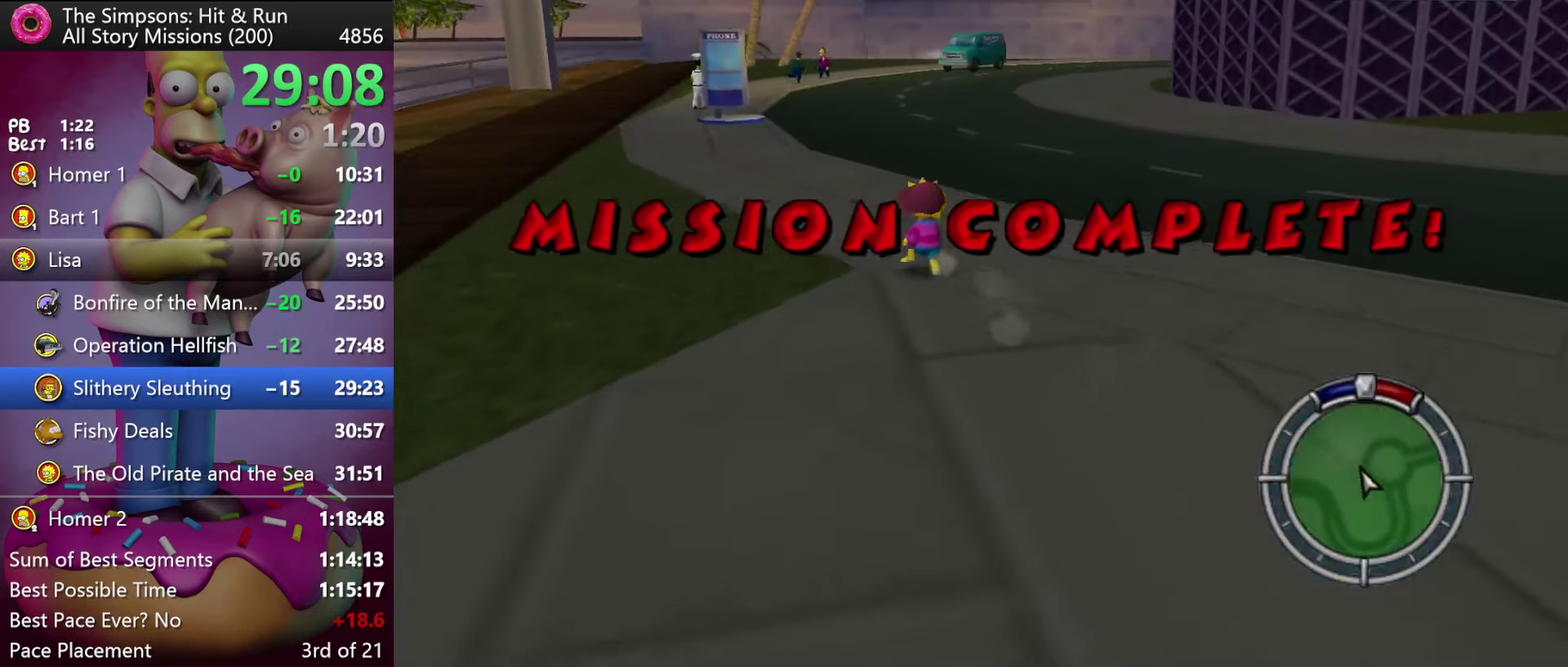
{"buttons": ["R2", "DPAD_RIGHT"], "events": [[433, "DPAD_RIGHT", "down"]]}
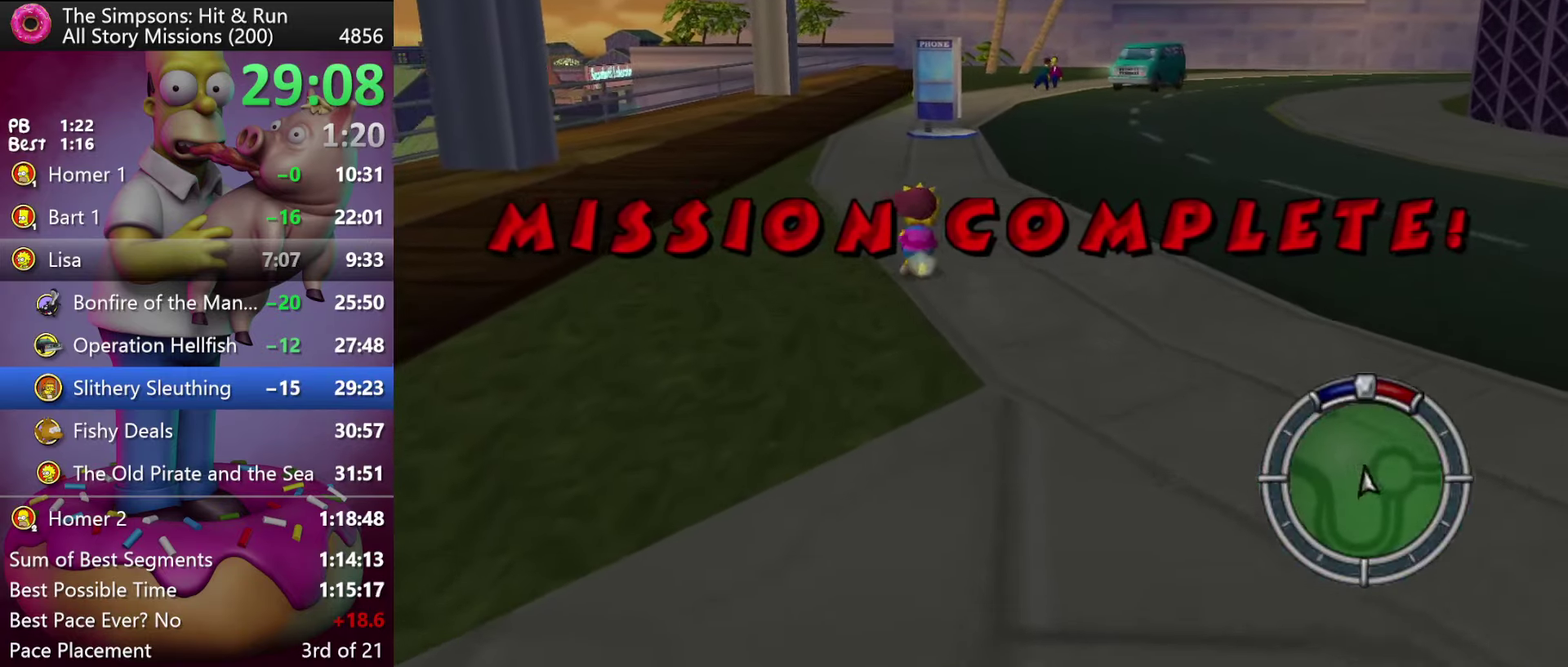
{"buttons": ["R2"], "events": [[316, "DPAD_RIGHT", "up"]]}
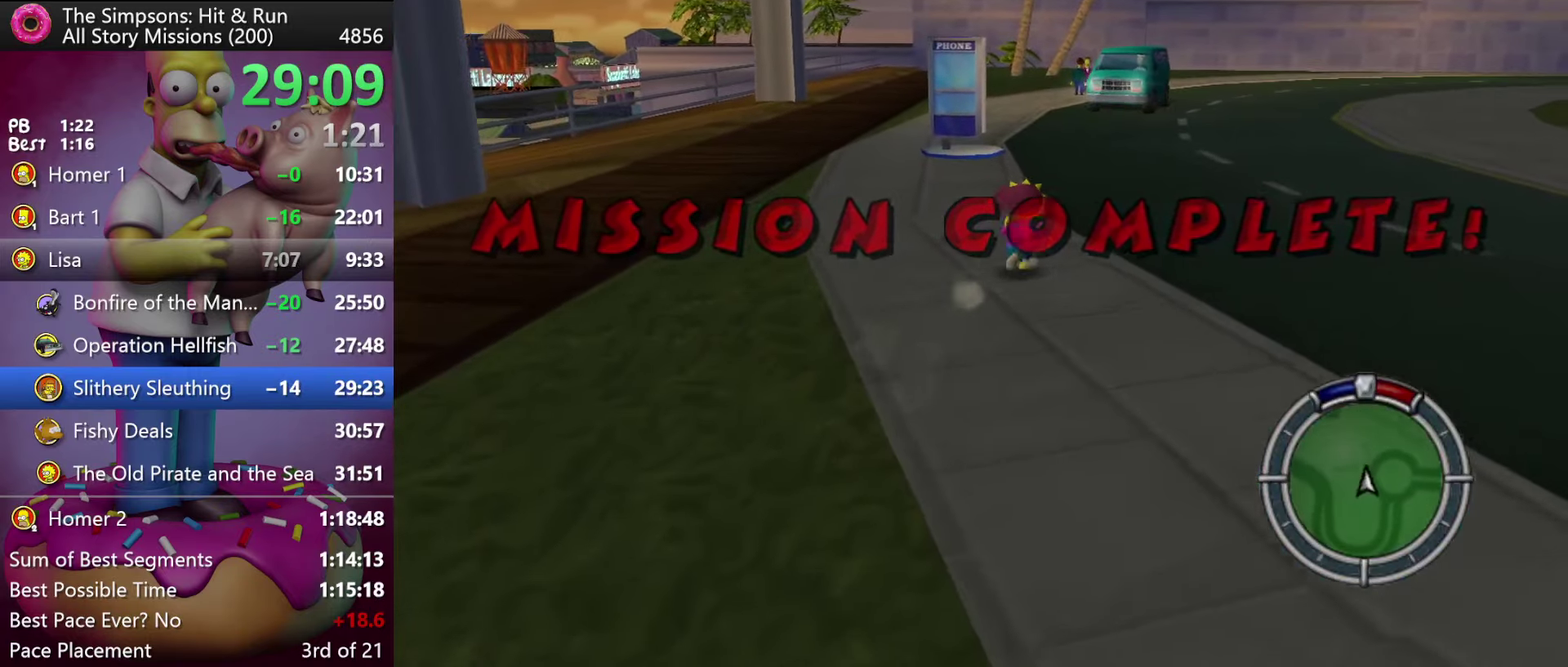
{"buttons": ["R2", "DPAD_RIGHT"], "events": [[416, "DPAD_RIGHT", "down"]]}
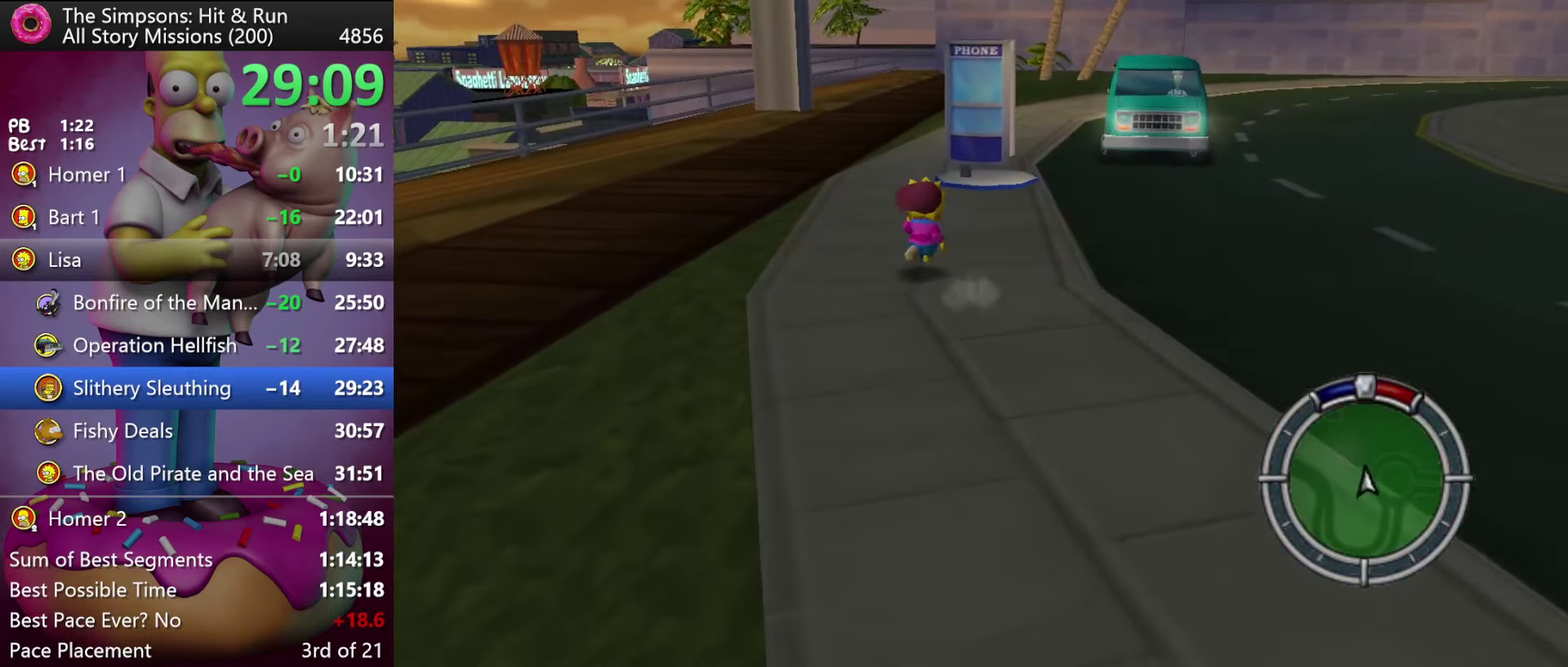
{"buttons": ["R2"], "events": [[200, "DPAD_RIGHT", "up"]]}
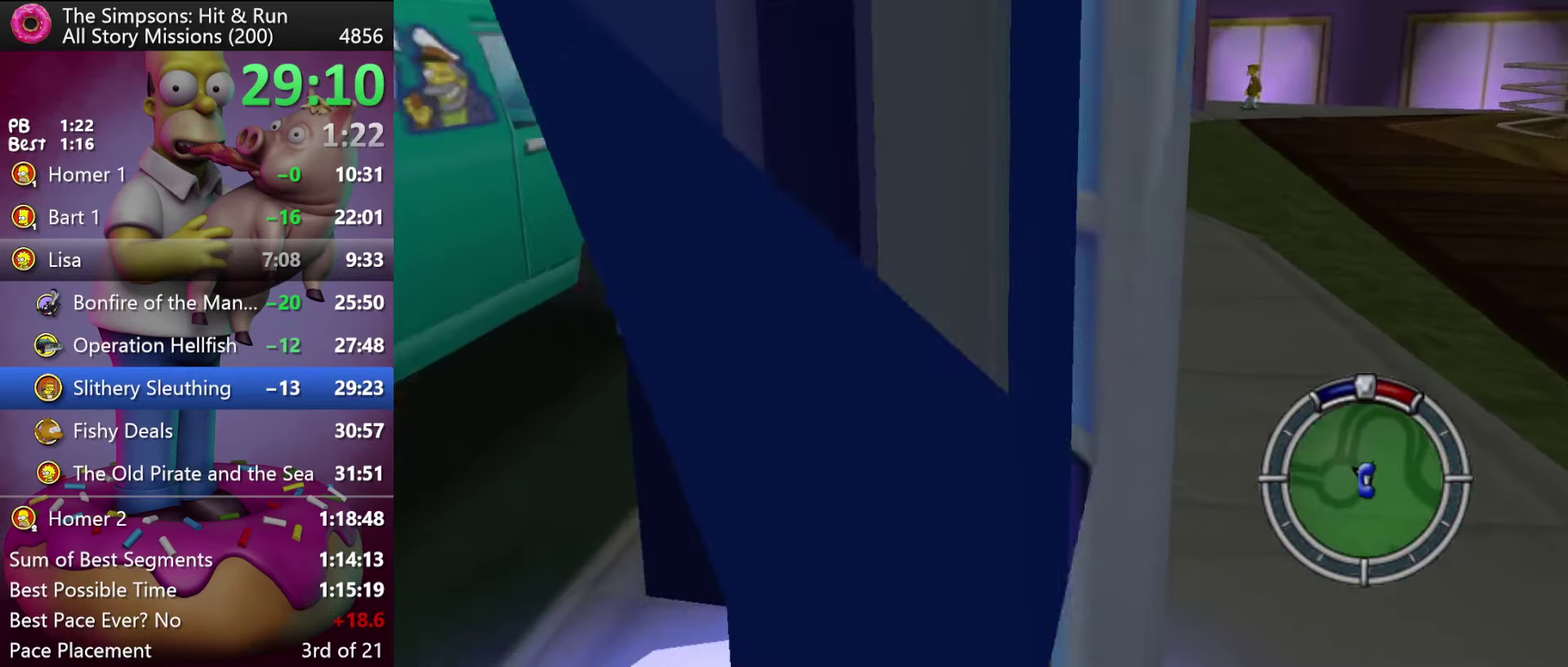
{"buttons": ["B"], "events": [[83, "Y", "down"], [100, "R2", "up"], [233, "Y", "up"], [366, "B", "down"]]}
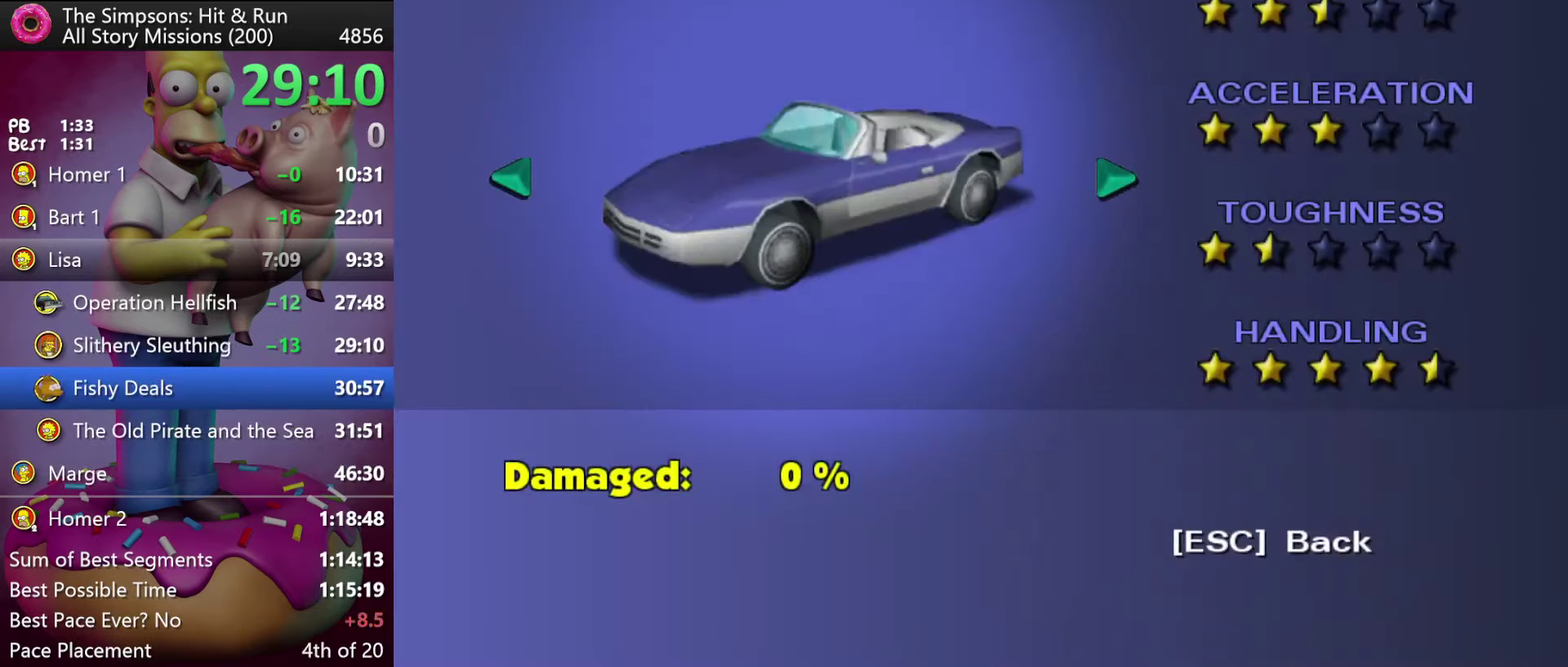
{"buttons": ["R1", "START"], "events": [[33, "B", "up"], [416, "R1", "down"], [483, "START", "down"]]}
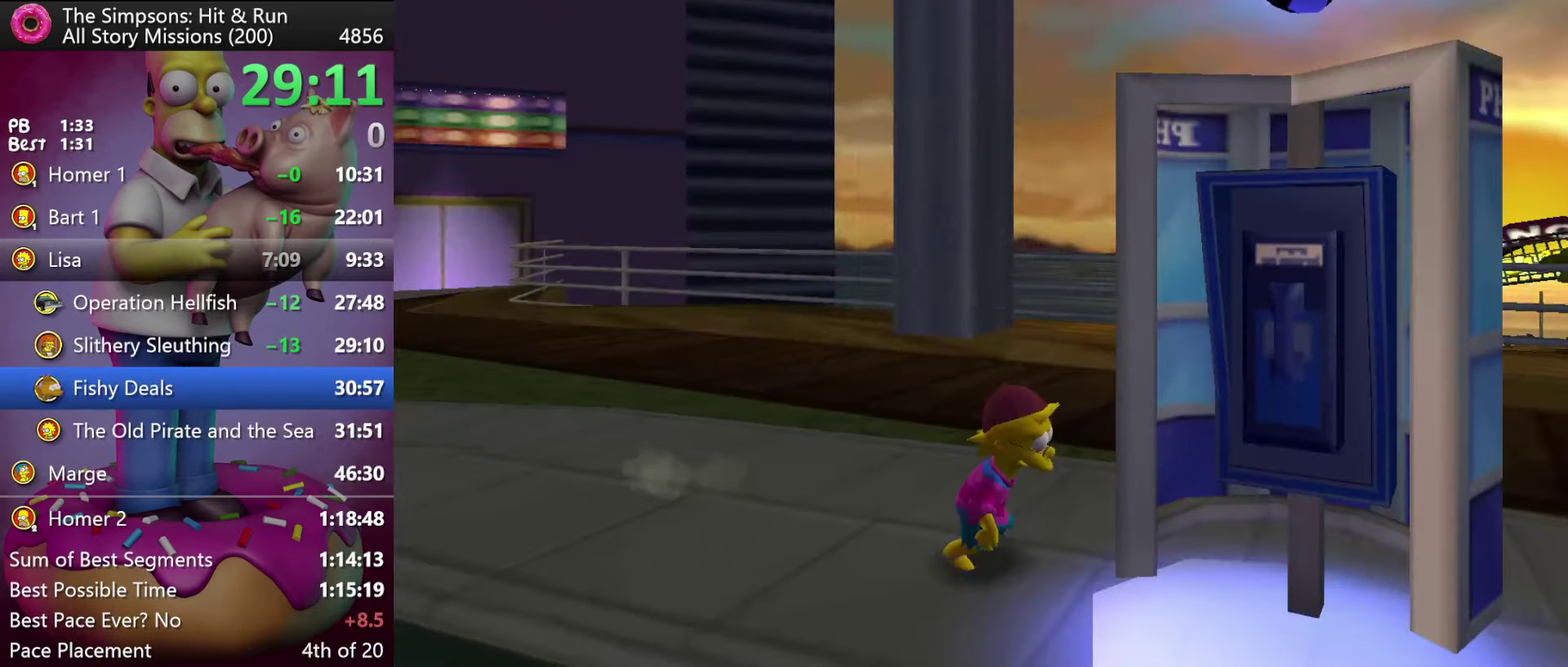
{"buttons": [], "events": [[83, "START", "up"], [100, "R1", "up"], [300, "B", "down"], [450, "B", "up"]]}
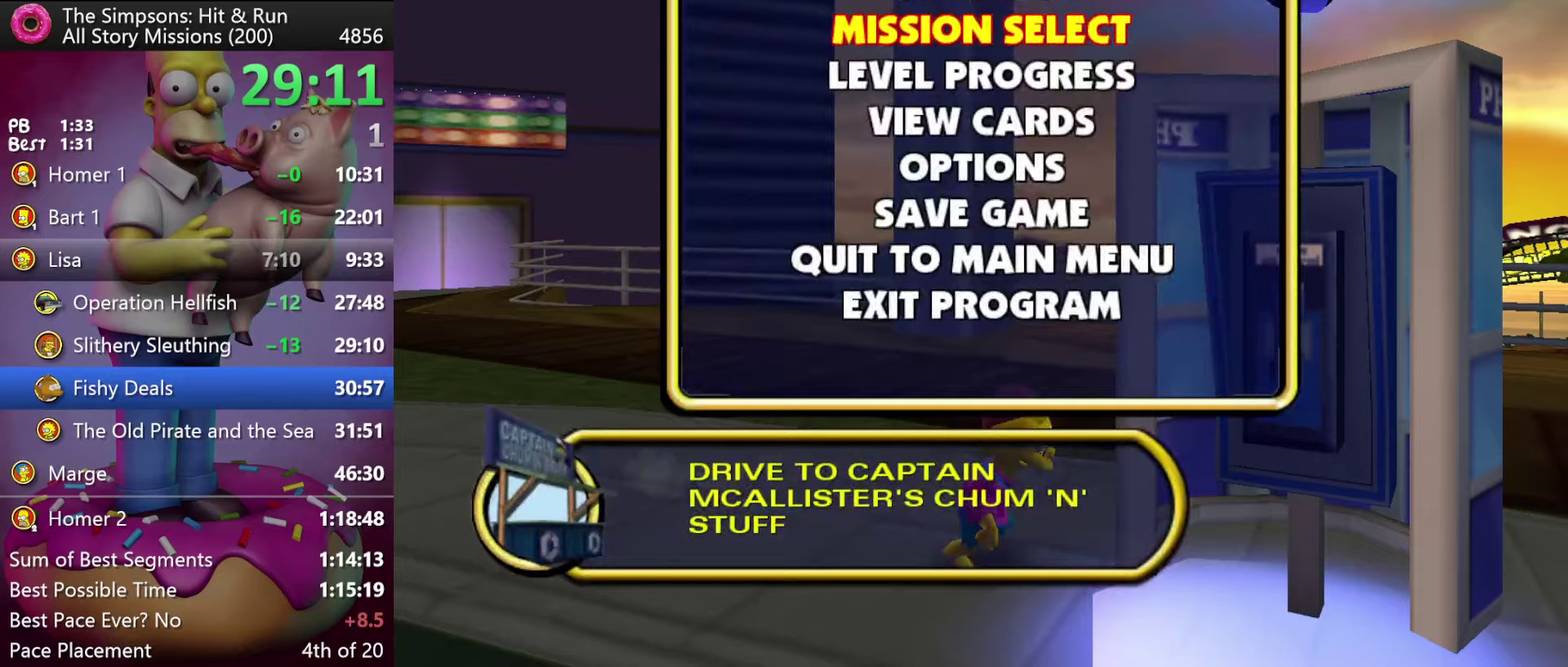
{"buttons": [], "events": []}
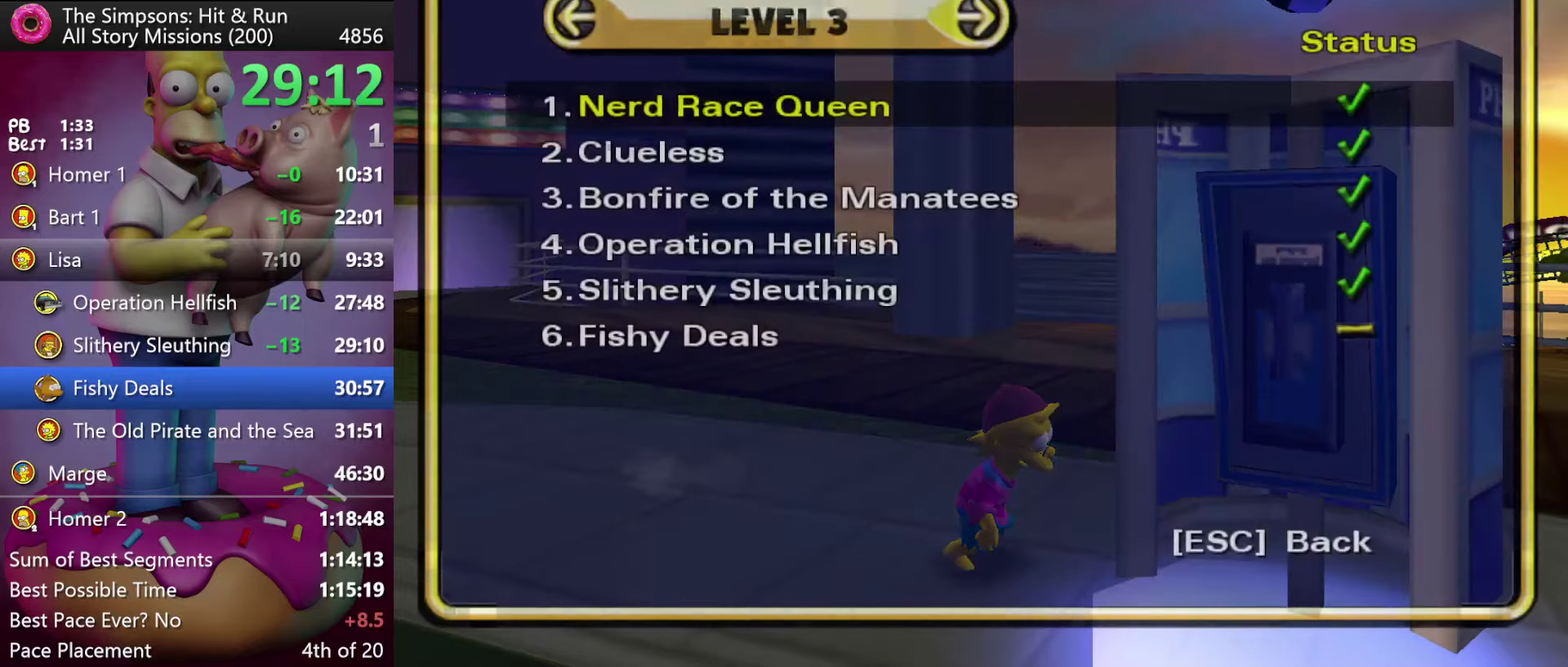
{"buttons": [], "events": [[167, "B", "down"], [350, "B", "up"]]}
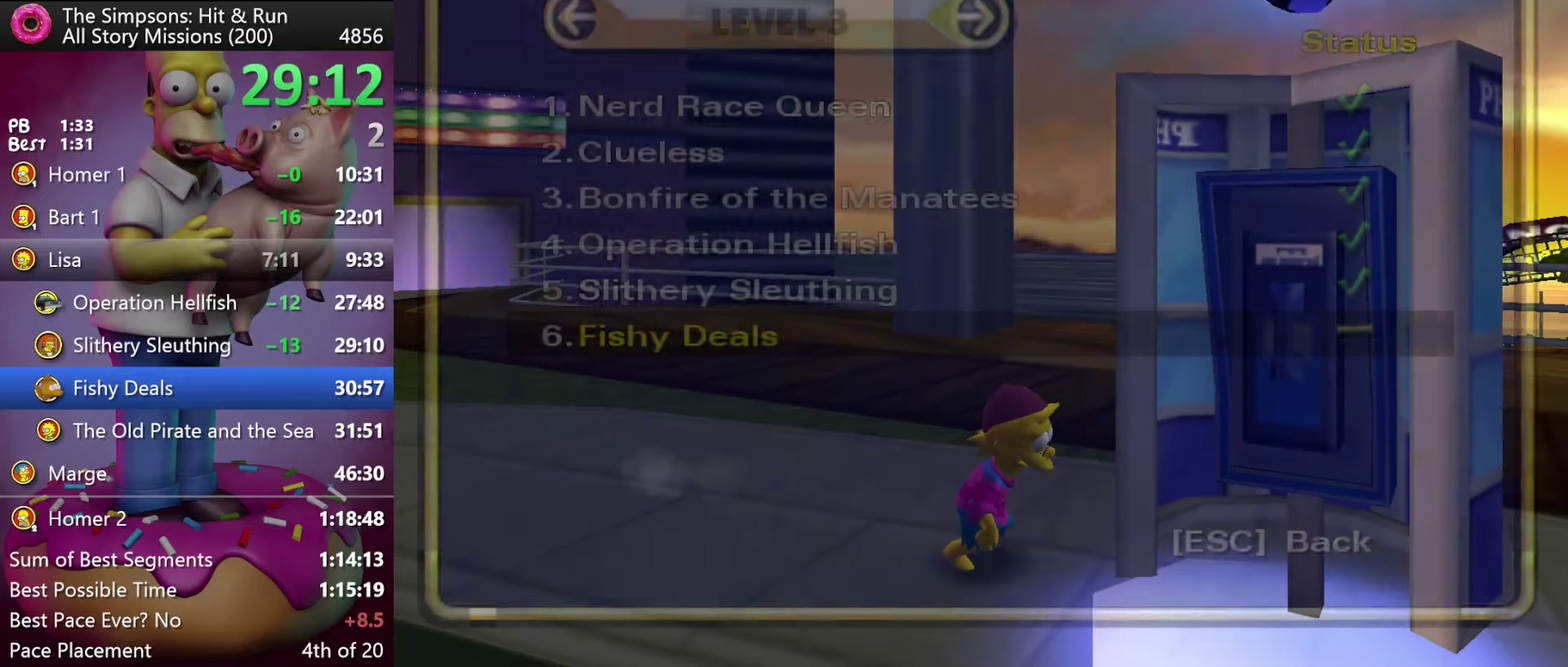
{"buttons": ["B"], "events": [[467, "B", "down"]]}
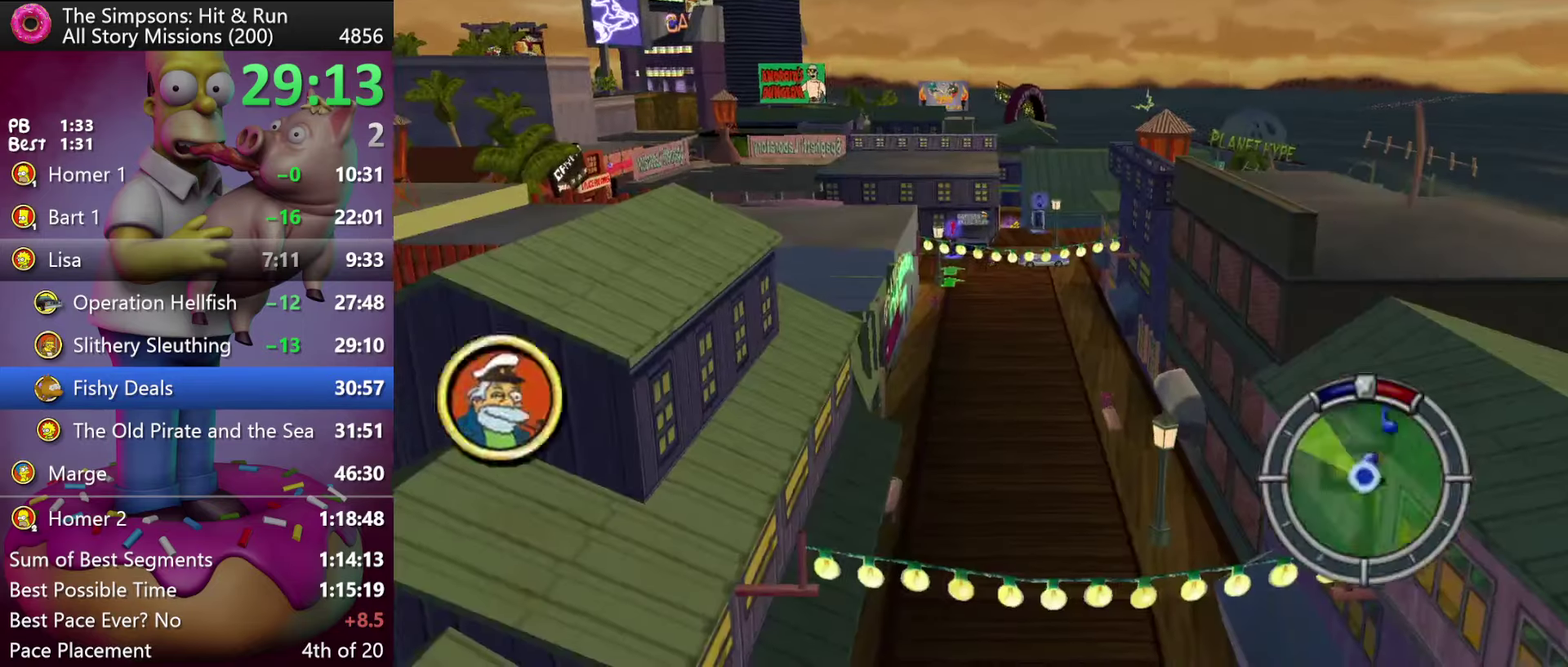
{"buttons": ["R2"], "events": [[83, "B", "up"], [383, "R2", "down"]]}
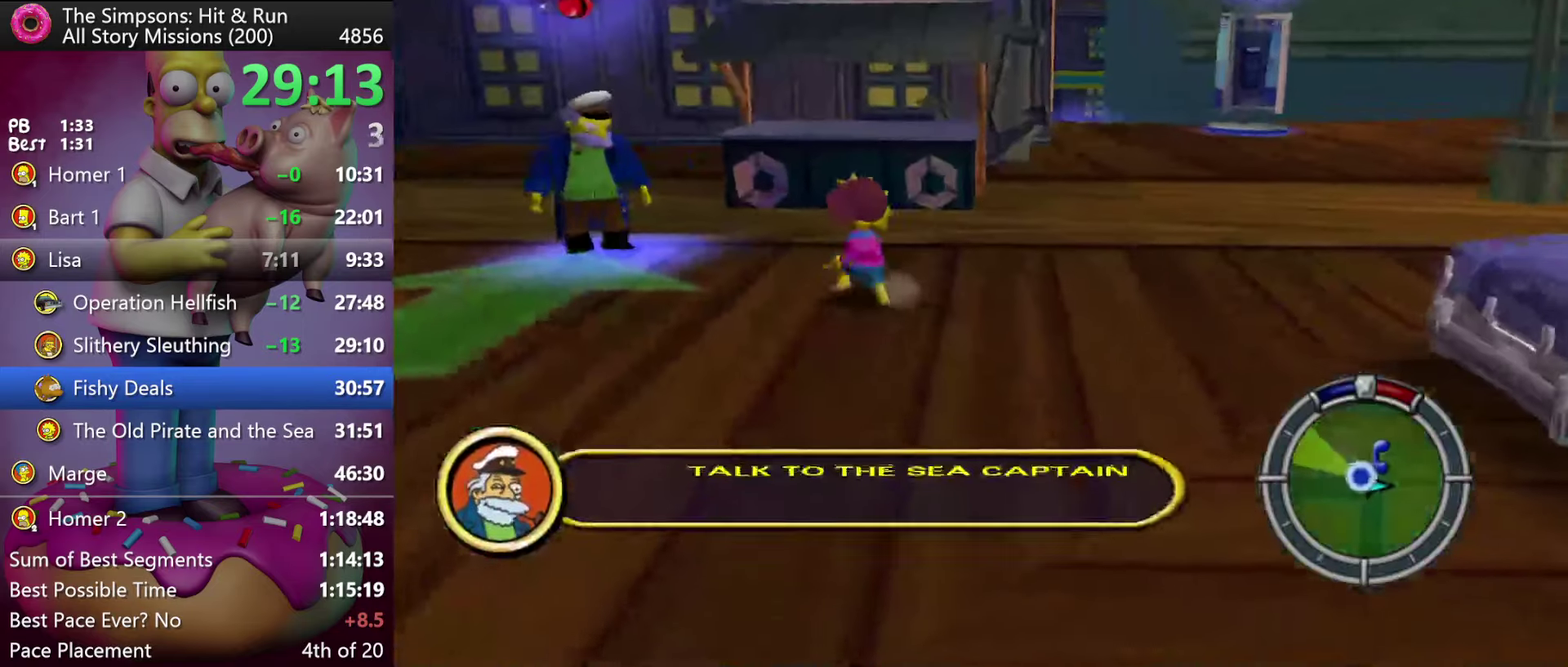
{"buttons": [], "events": [[317, "Y", "down"], [467, "R2", "up"], [467, "Y", "up"]]}
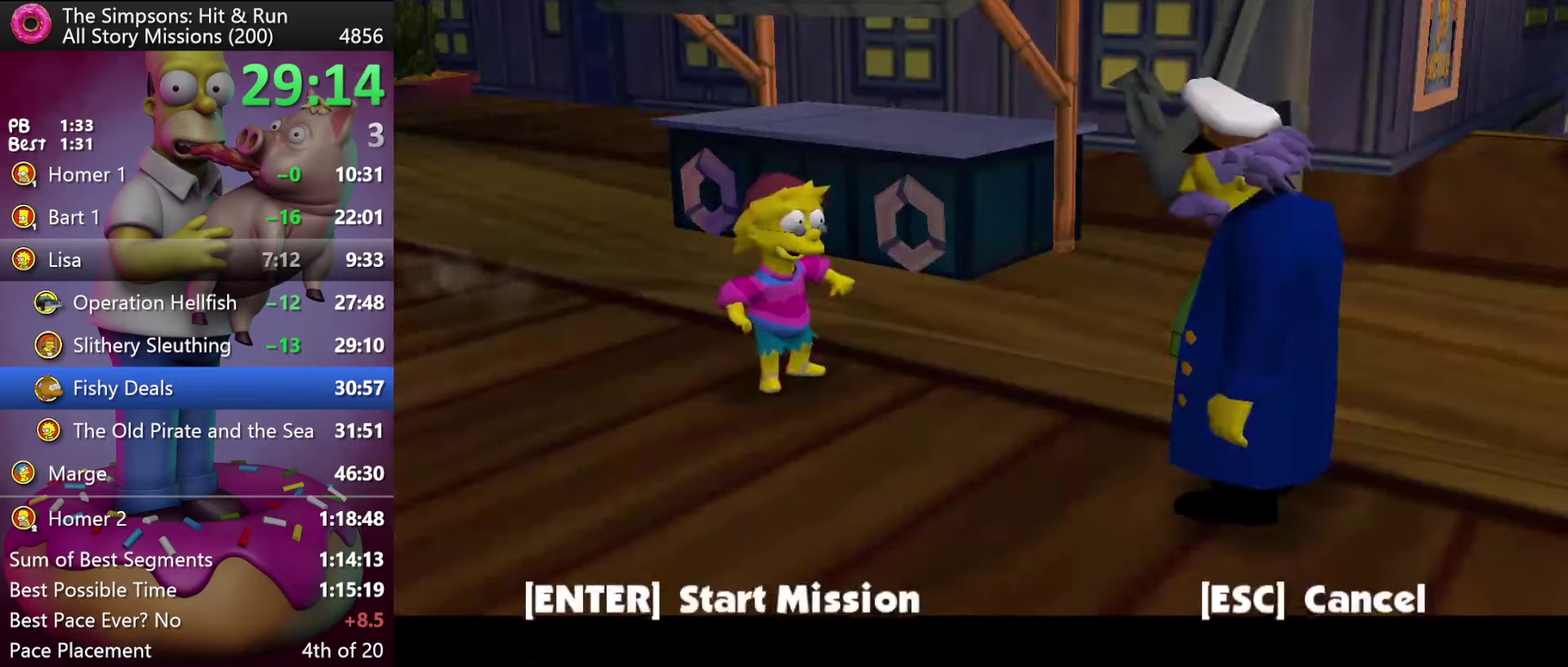
{"buttons": [], "events": [[367, "B", "down"], [500, "B", "up"]]}
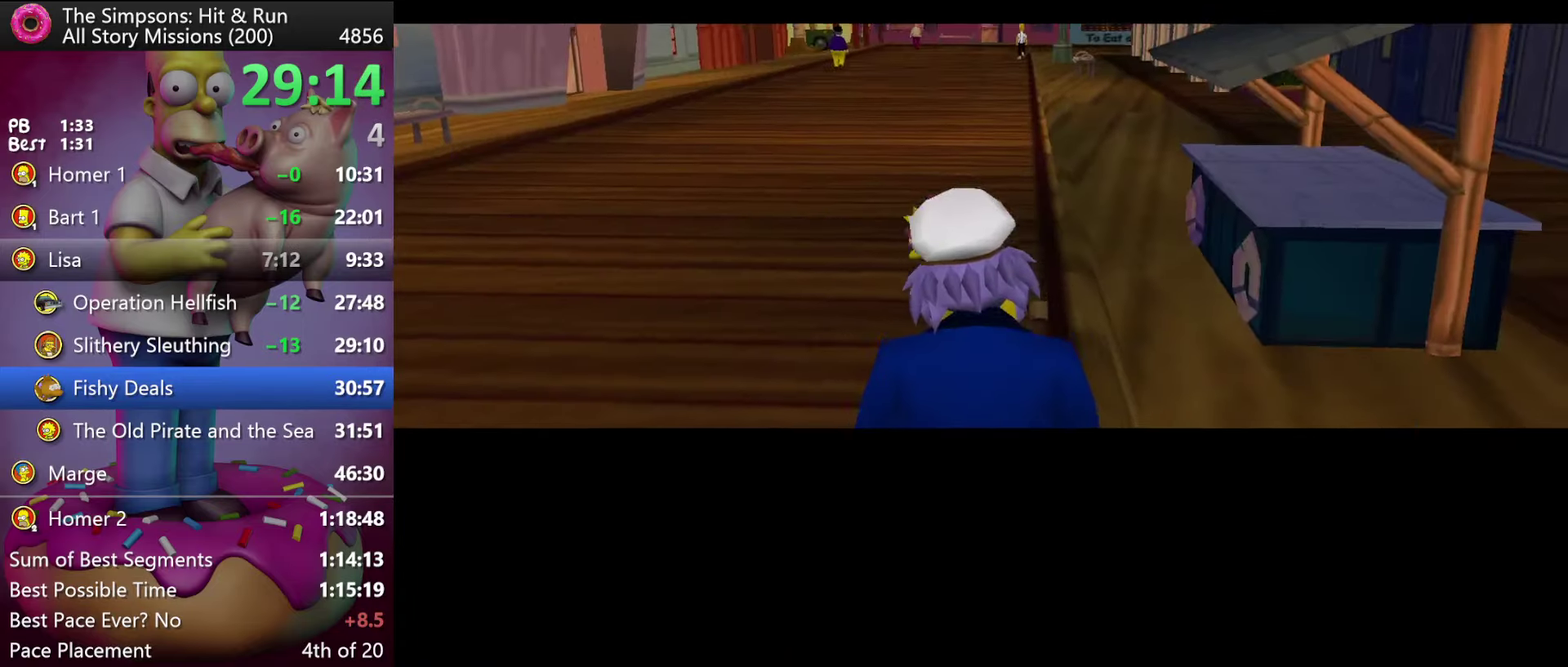
{"buttons": ["B"], "events": [[467, "B", "down"]]}
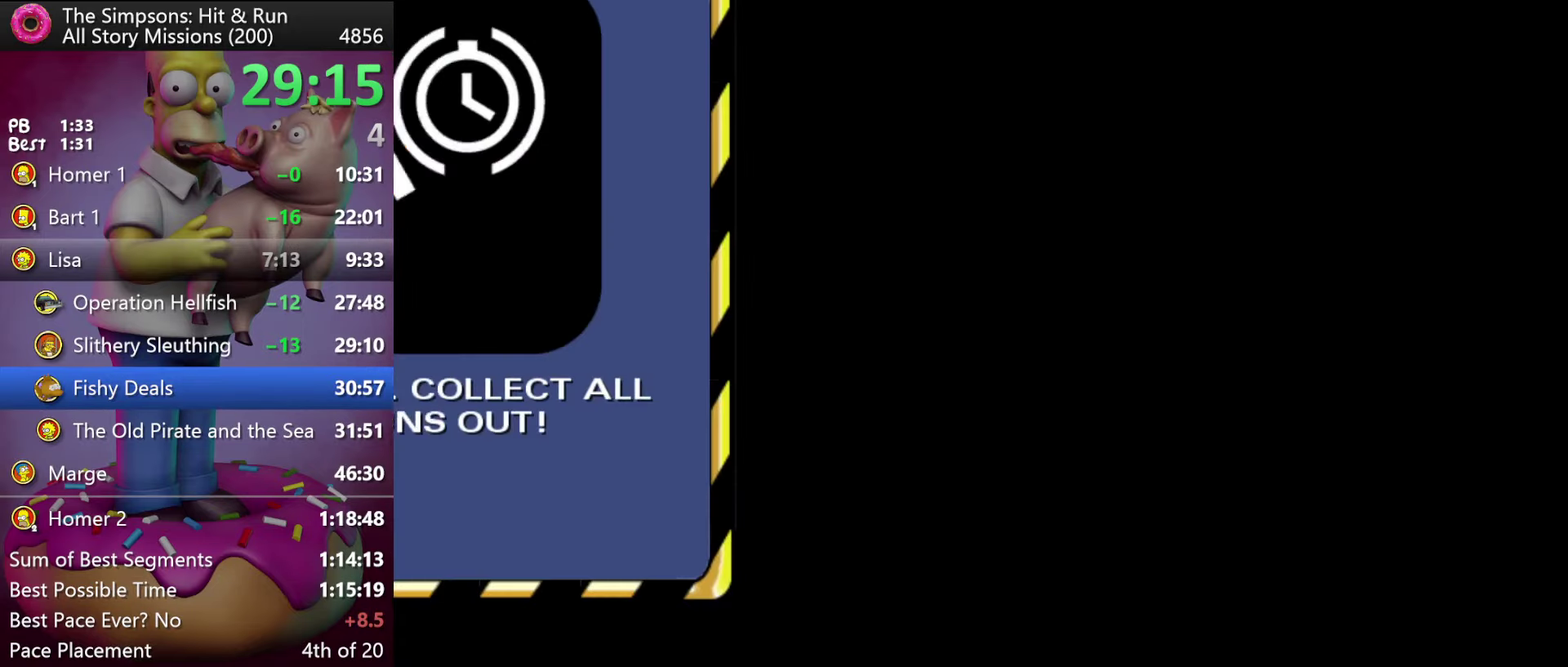
{"buttons": [], "events": [[50, "B", "up"], [133, "B", "down"], [233, "B", "up"], [283, "B", "down"], [400, "B", "up"]]}
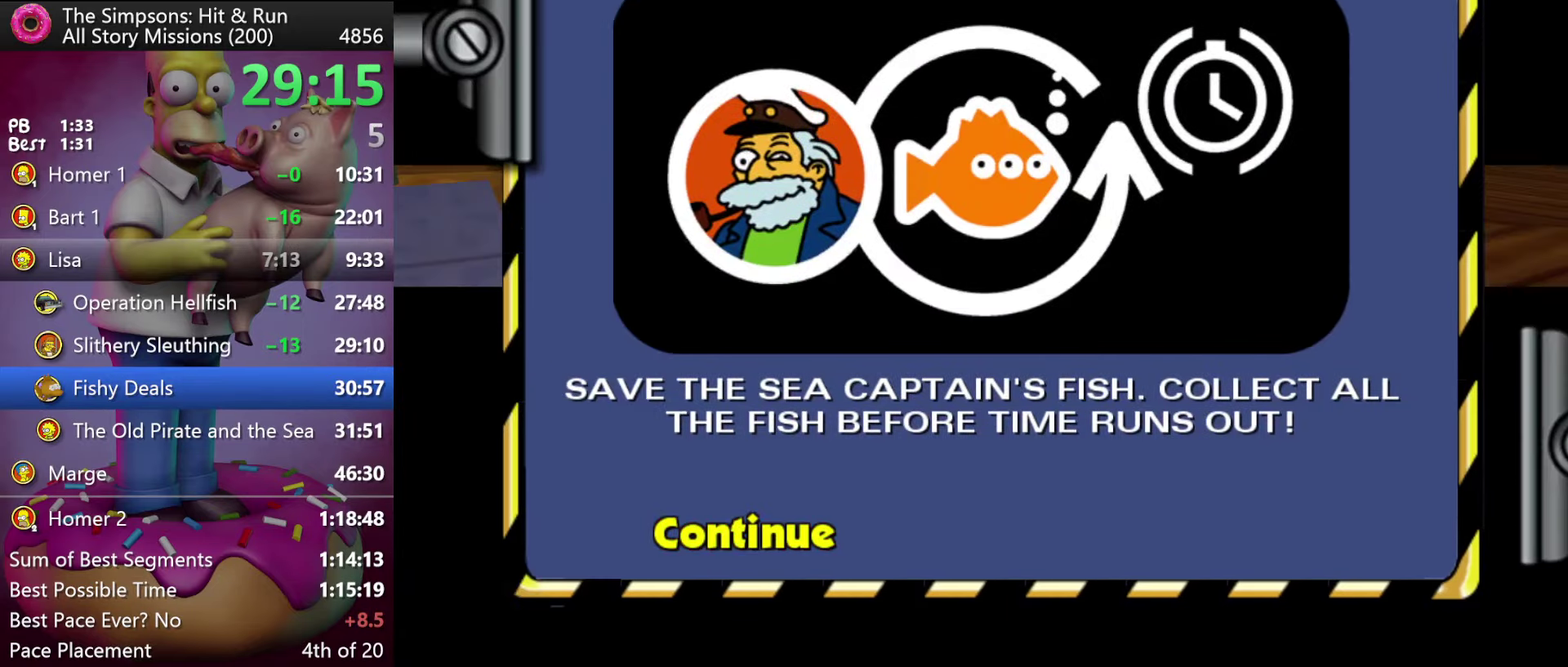
{"buttons": [], "events": []}
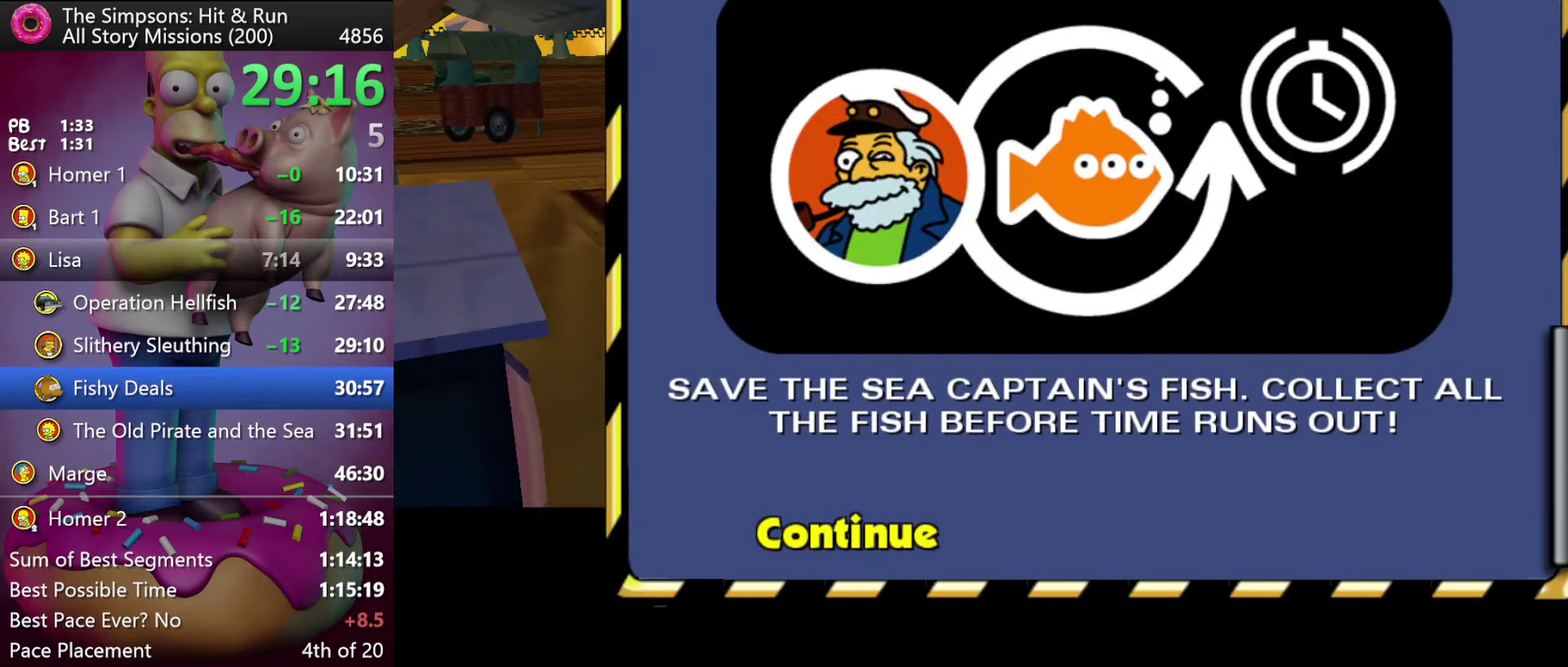
{"buttons": [], "events": []}
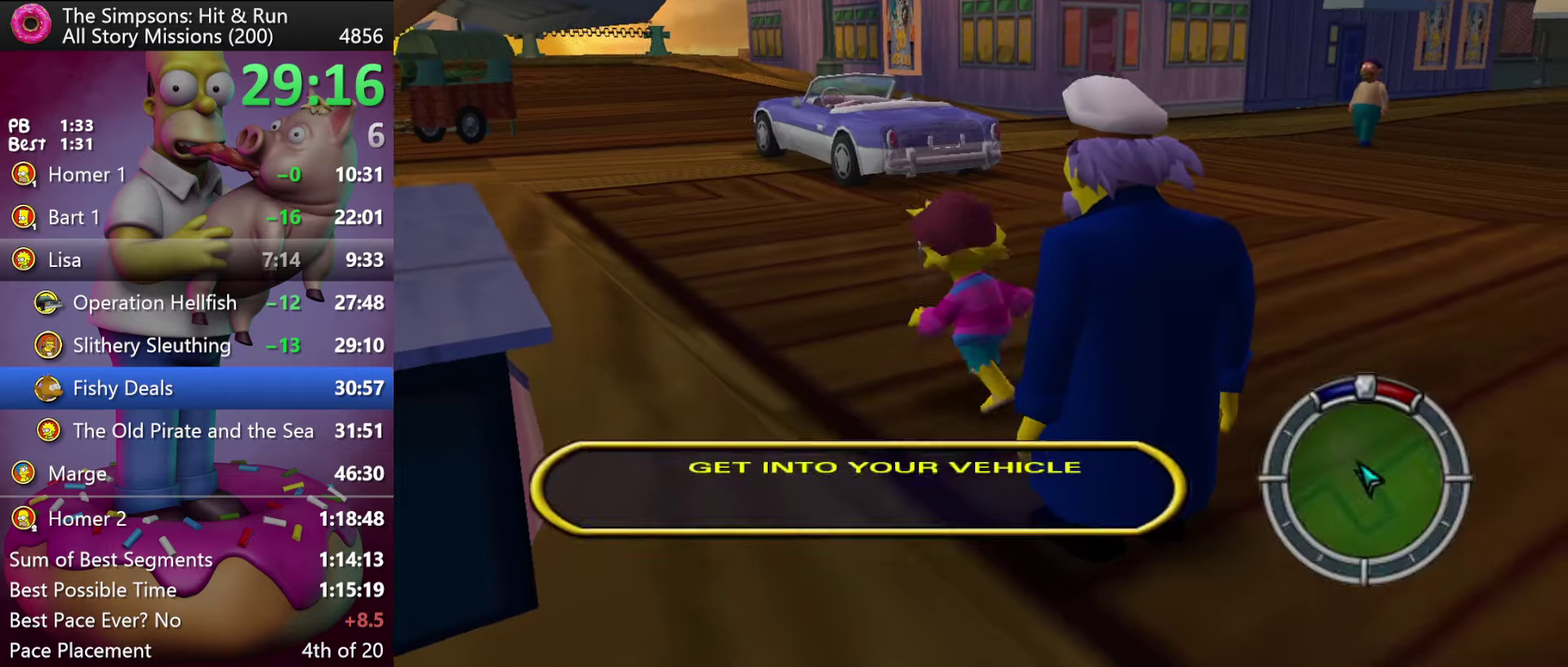
{"buttons": ["R2"], "events": [[184, "R2", "down"]]}
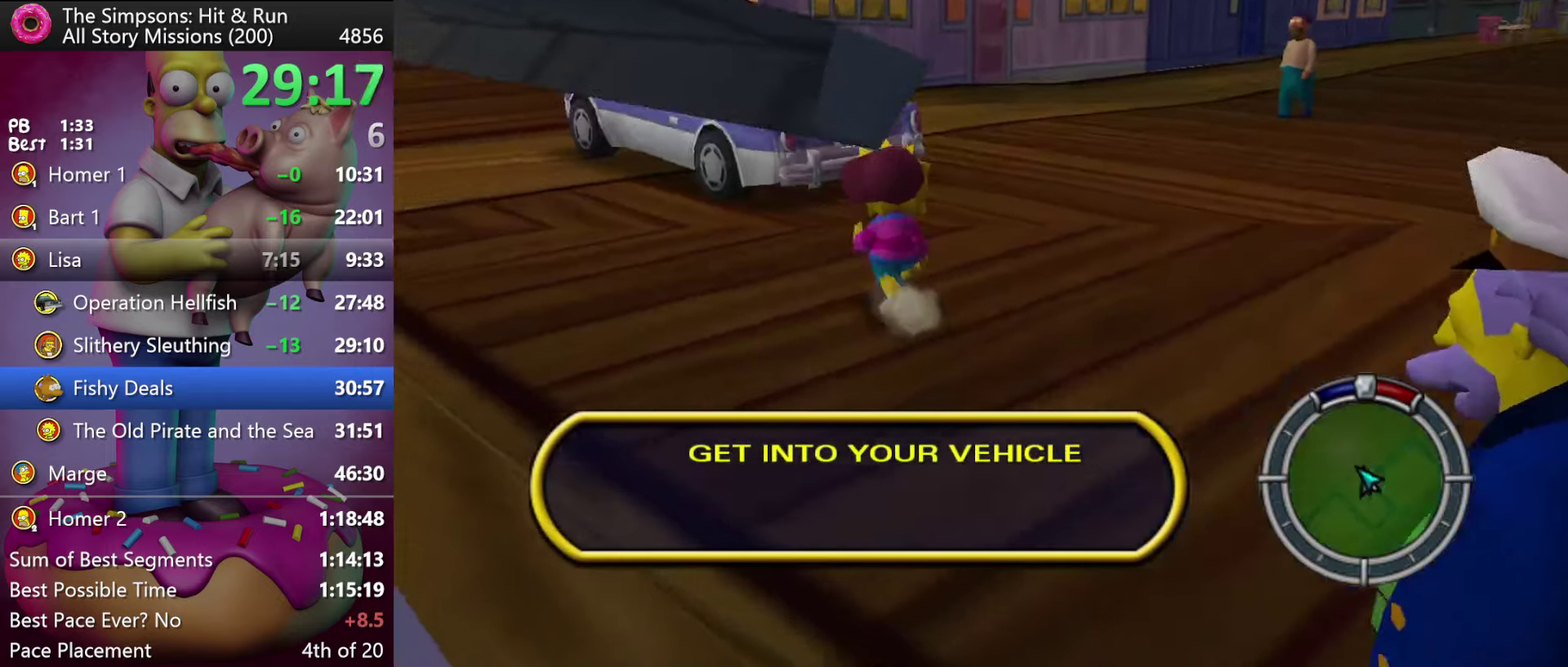
{"buttons": [], "events": [[117, "A", "down"], [350, "A", "up"], [400, "R2", "up"]]}
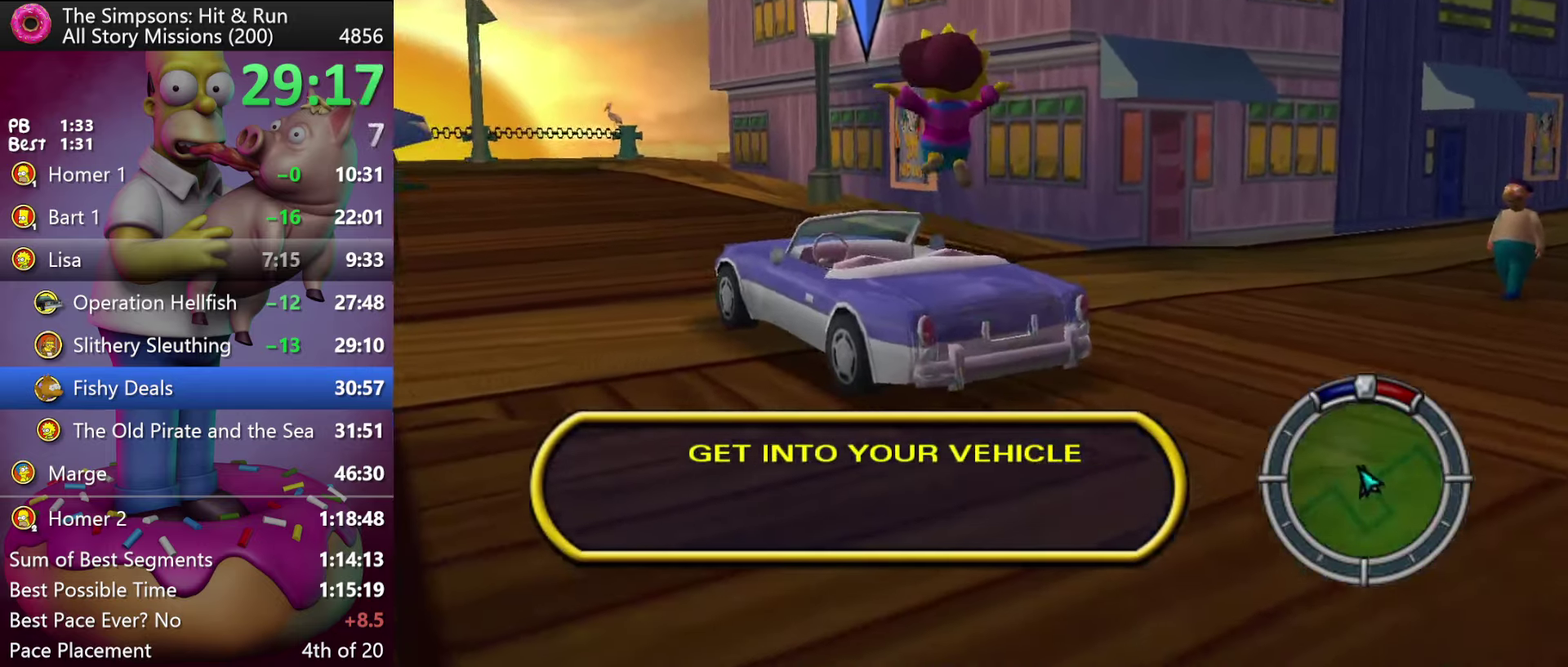
{"buttons": ["R2"], "events": [[317, "Y", "down"], [350, "R2", "down"], [434, "Y", "up"]]}
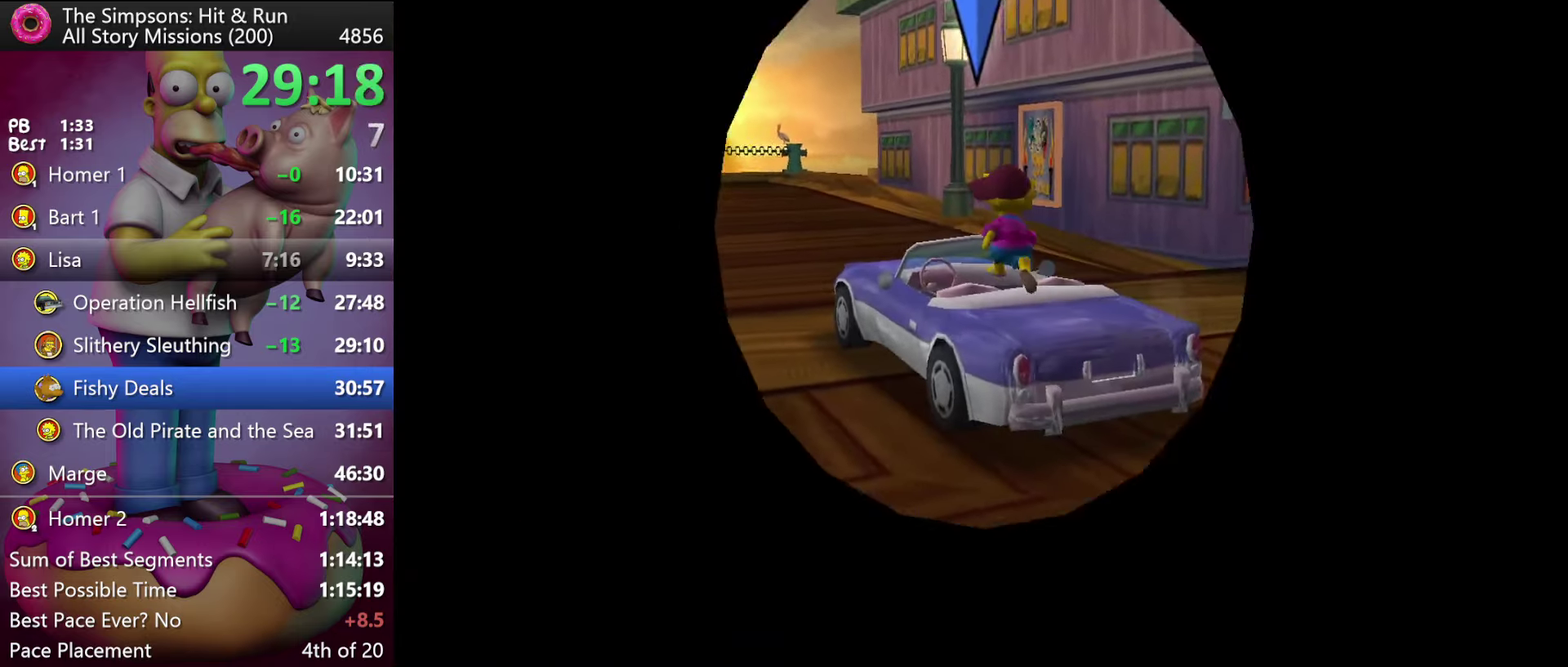
{"buttons": ["R2"], "events": [[334, "X", "down"], [417, "X", "up"]]}
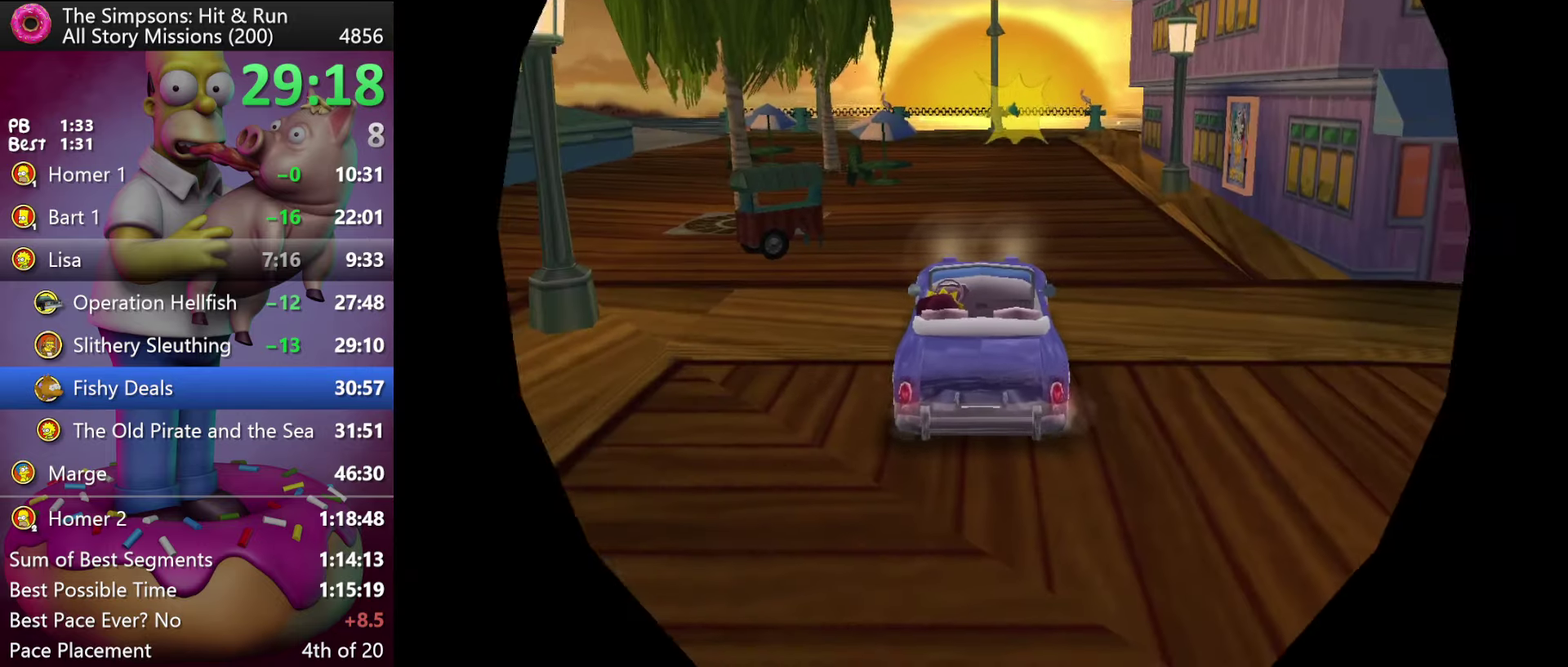
{"buttons": ["R1", "R2"], "events": [[467, "R1", "down"]]}
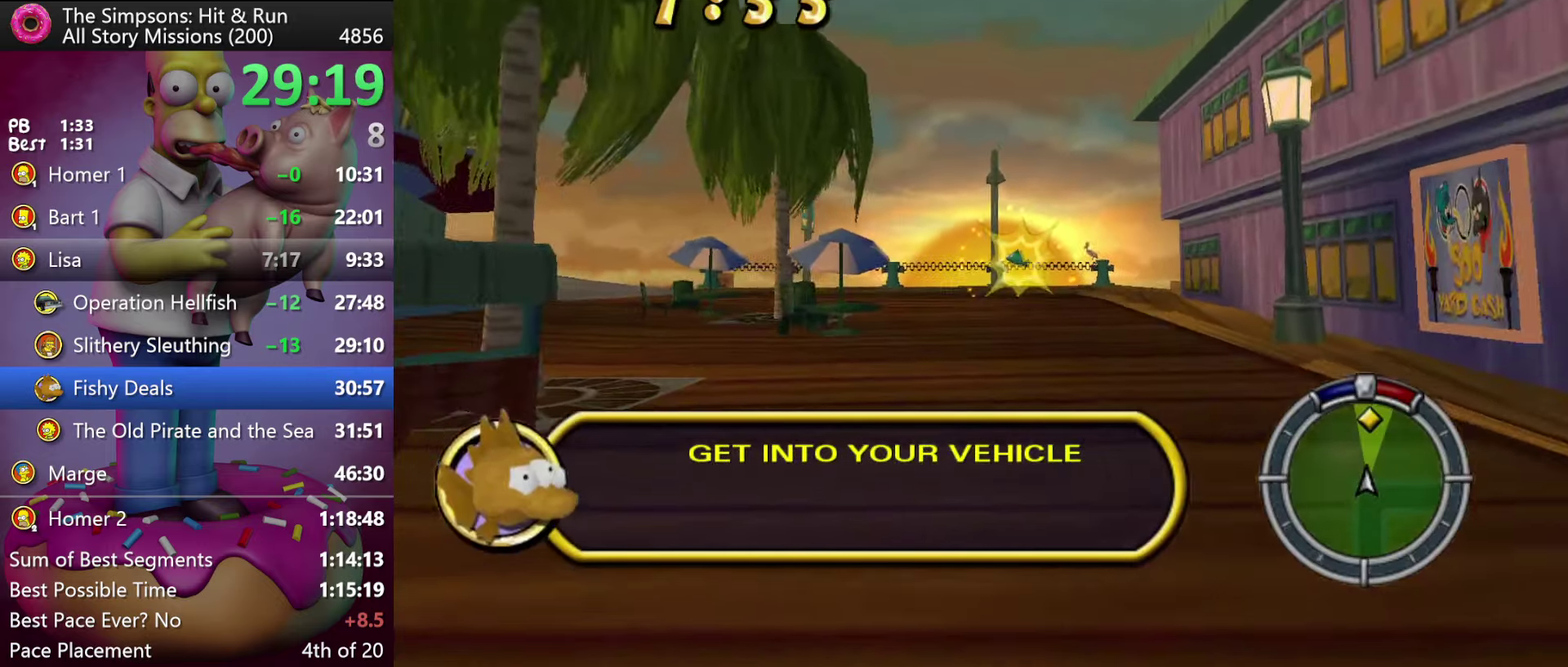
{"buttons": ["R2"], "events": [[84, "R1", "up"]]}
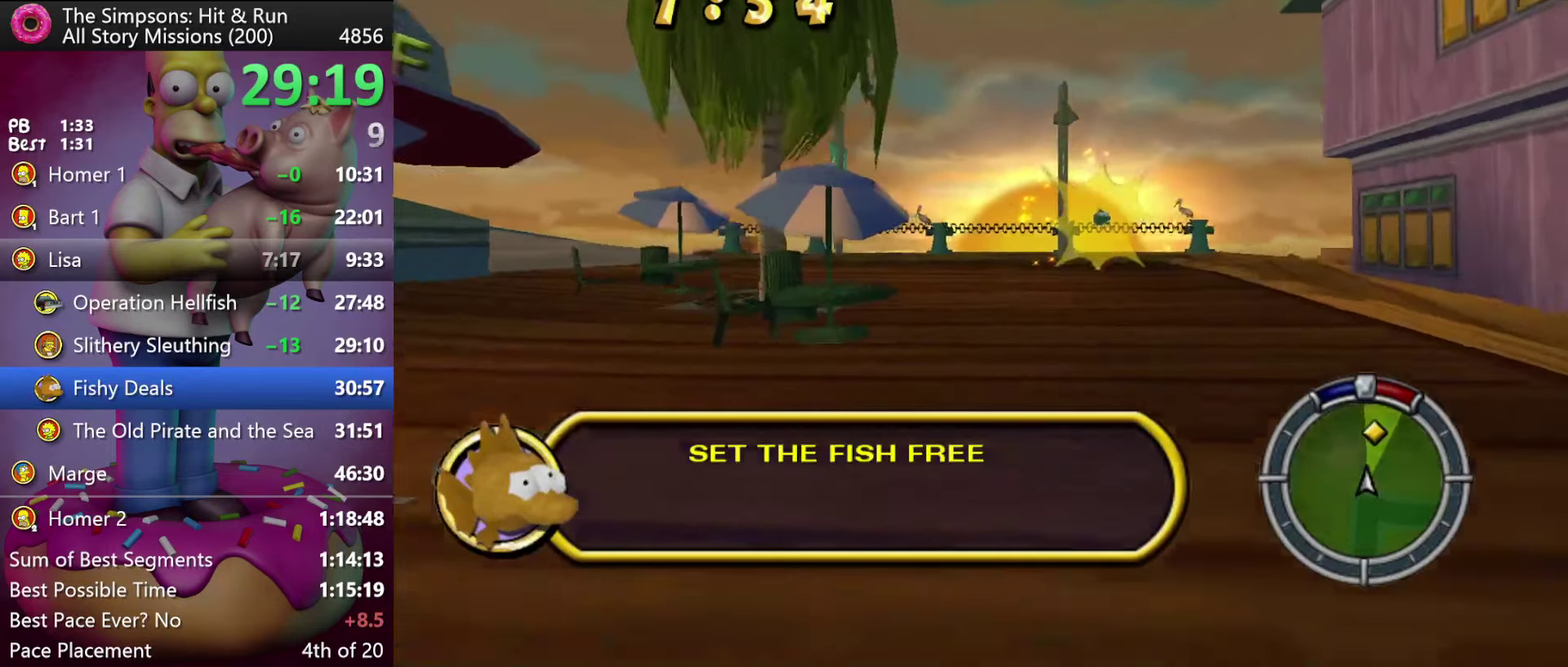
{"buttons": ["X", "R2", "DPAD_RIGHT"], "events": [[234, "DPAD_RIGHT", "down"], [367, "X", "down"]]}